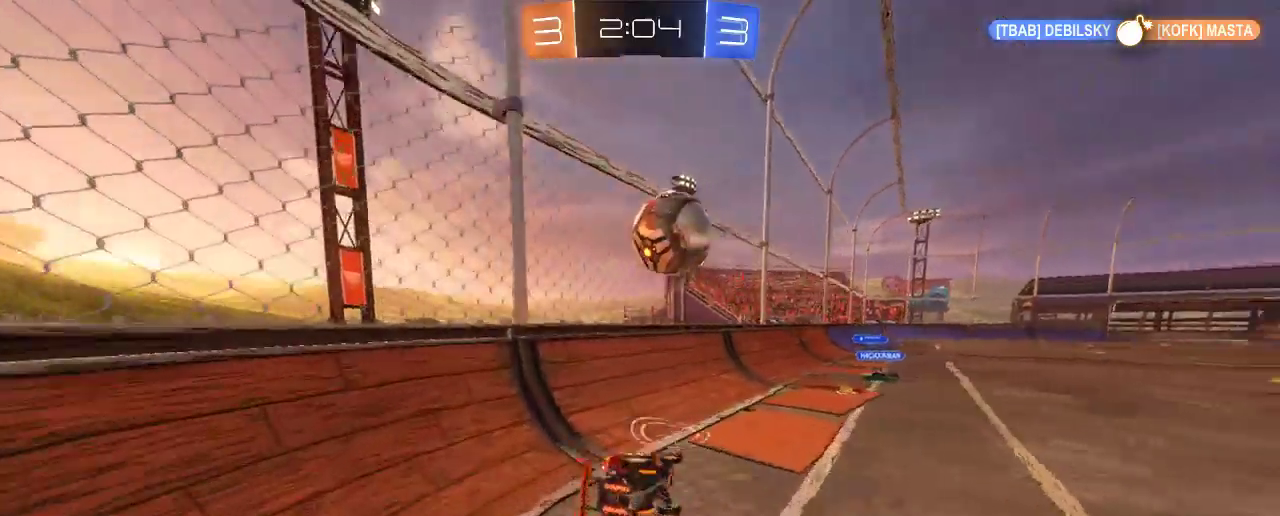
Gameplay with a controller (Xbox layout); each line is a JSON object with the inputs held at the frame after it. "events" lists button and stick changes between this image and that frame as [ms after this image, input, new state], when the widget could be followed in between. Not read: R3.
{"buttons": ["R2"], "left_stick": "right", "right_stick": "center", "events": []}
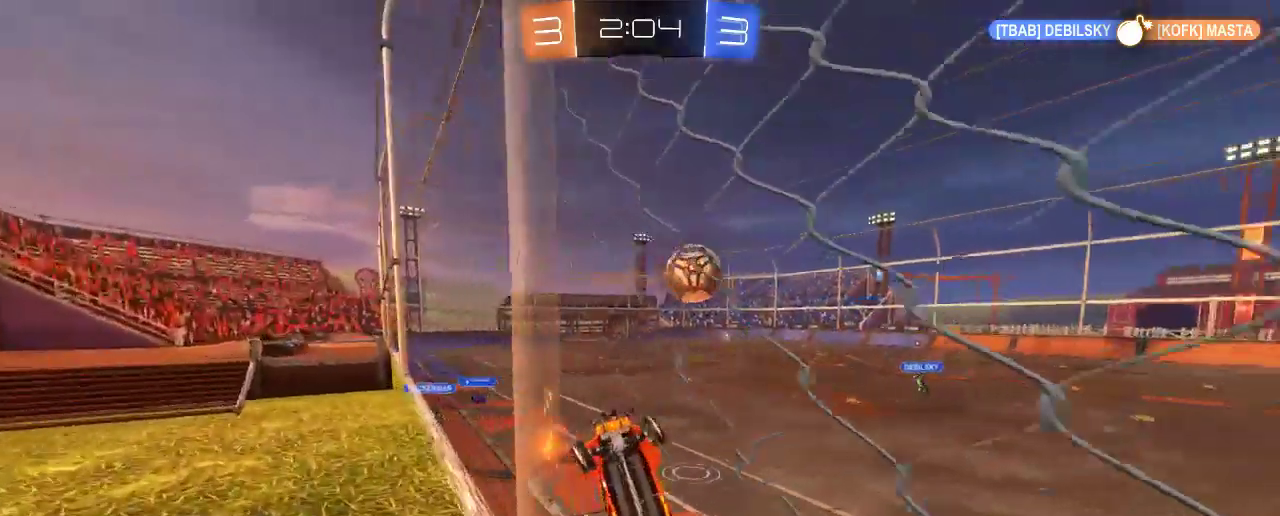
{"buttons": ["R2"], "left_stick": "right", "right_stick": "center", "events": []}
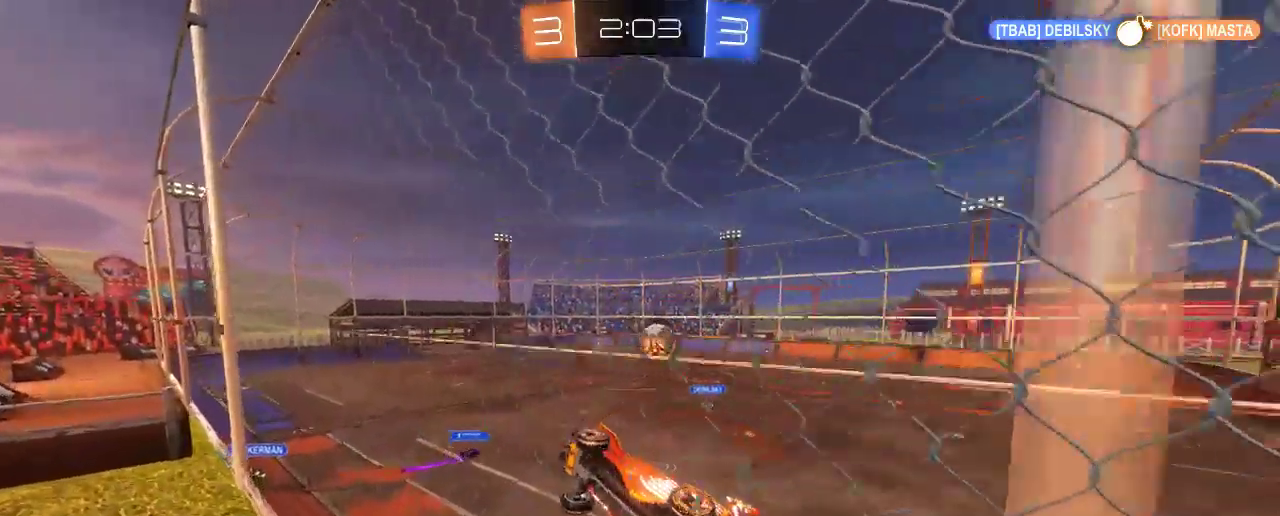
{"buttons": ["R2"], "left_stick": "down-right", "right_stick": "center", "events": [[450, "left_stick", "down-right"]]}
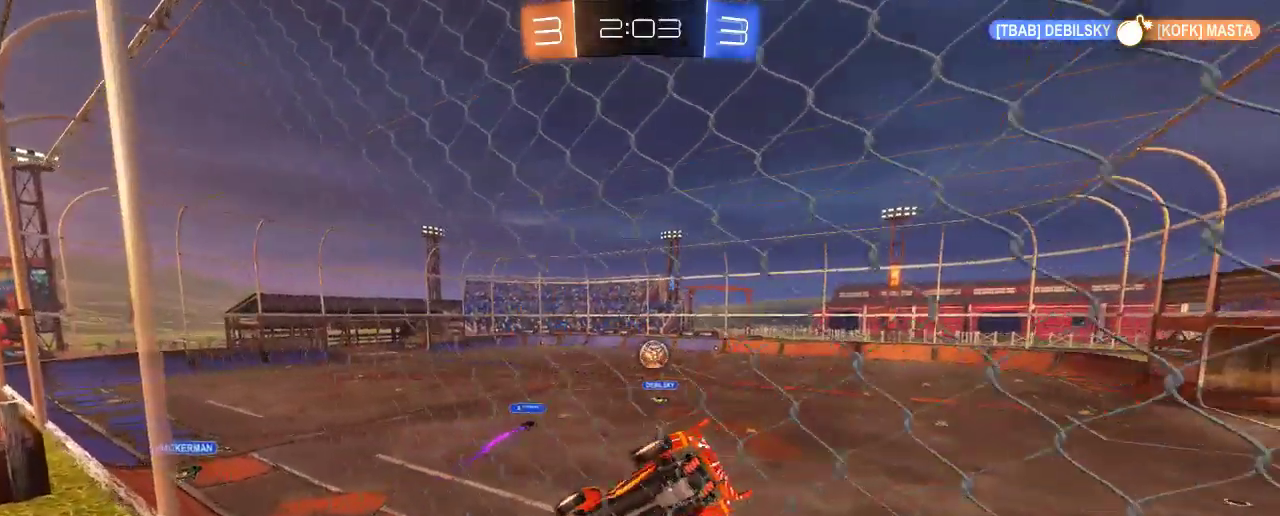
{"buttons": ["R2"], "left_stick": "right", "right_stick": "center", "events": [[50, "left_stick", "center"], [267, "left_stick", "right"]]}
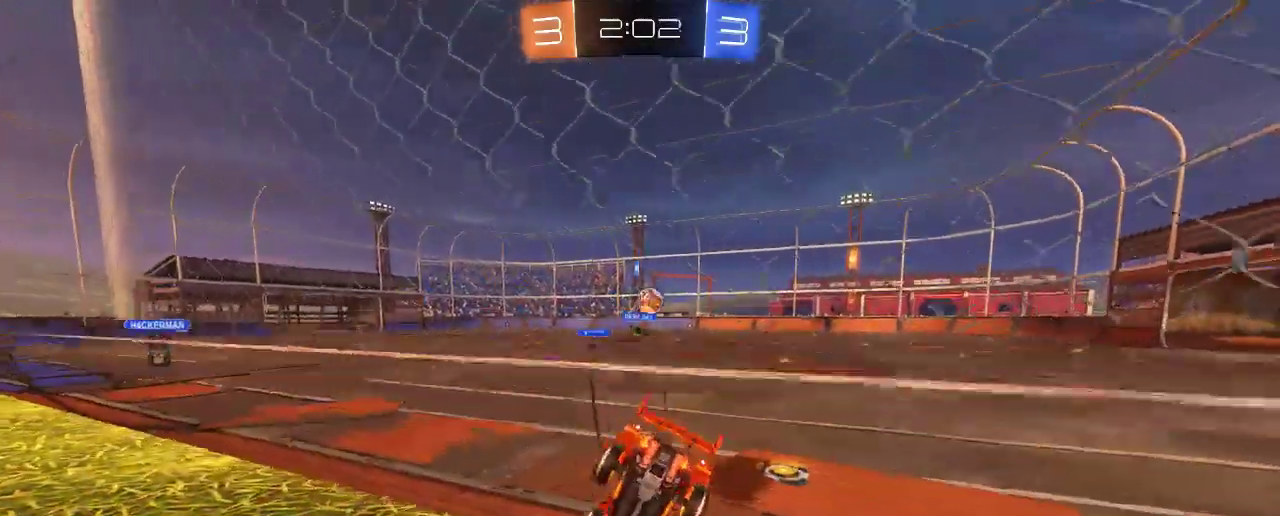
{"buttons": ["R2"], "left_stick": "left", "right_stick": "center", "events": [[183, "left_stick", "center"], [317, "left_stick", "left"]]}
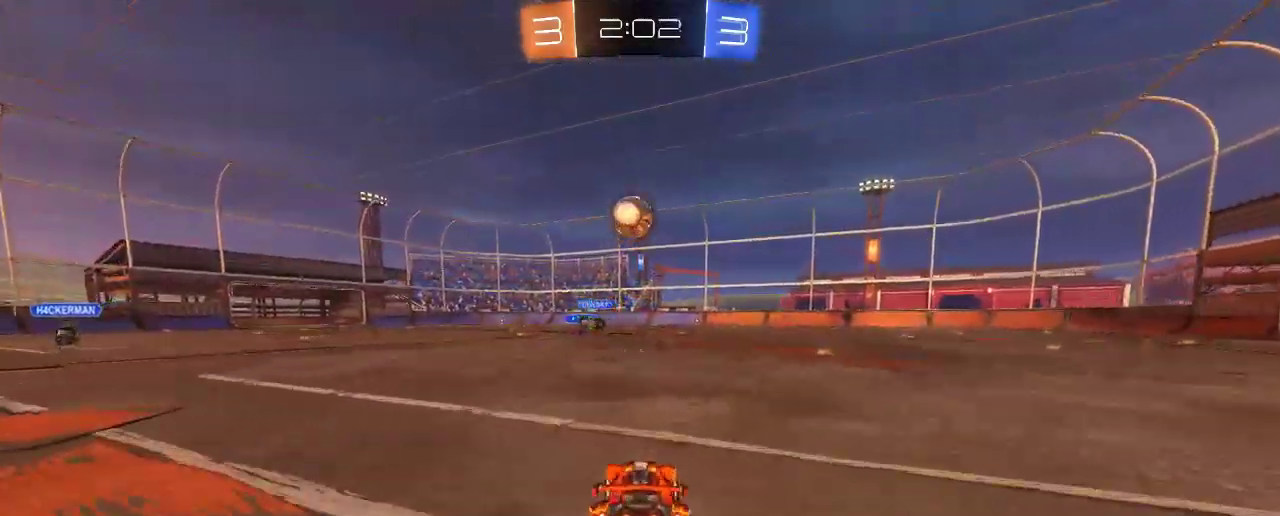
{"buttons": ["R2"], "left_stick": "down-right", "right_stick": "center", "events": [[50, "left_stick", "down"], [217, "left_stick", "down-right"]]}
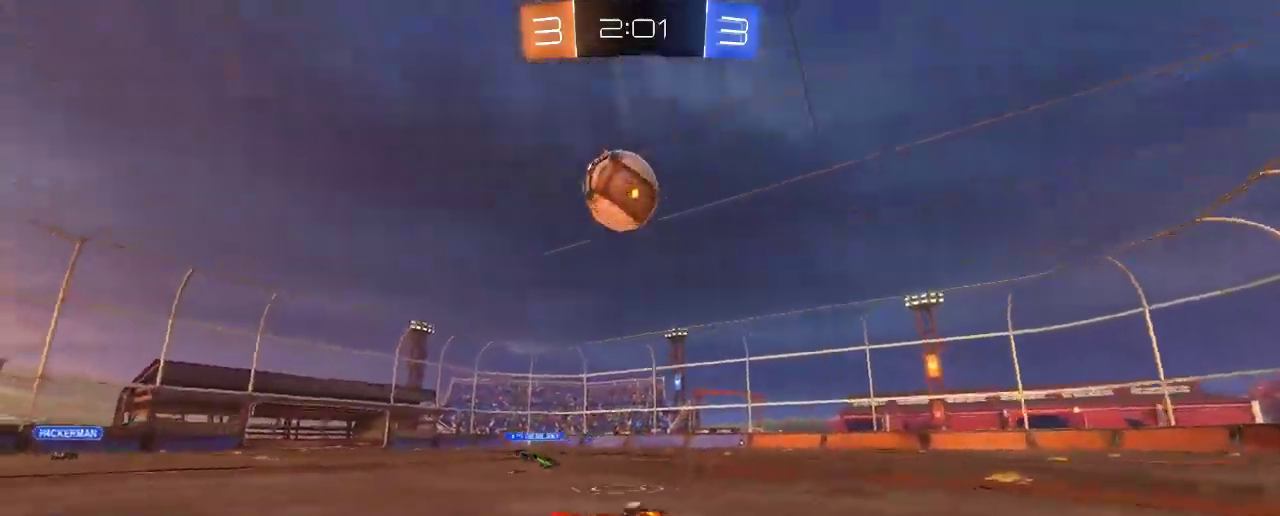
{"buttons": ["R2"], "left_stick": "center", "right_stick": "center", "events": [[317, "left_stick", "center"]]}
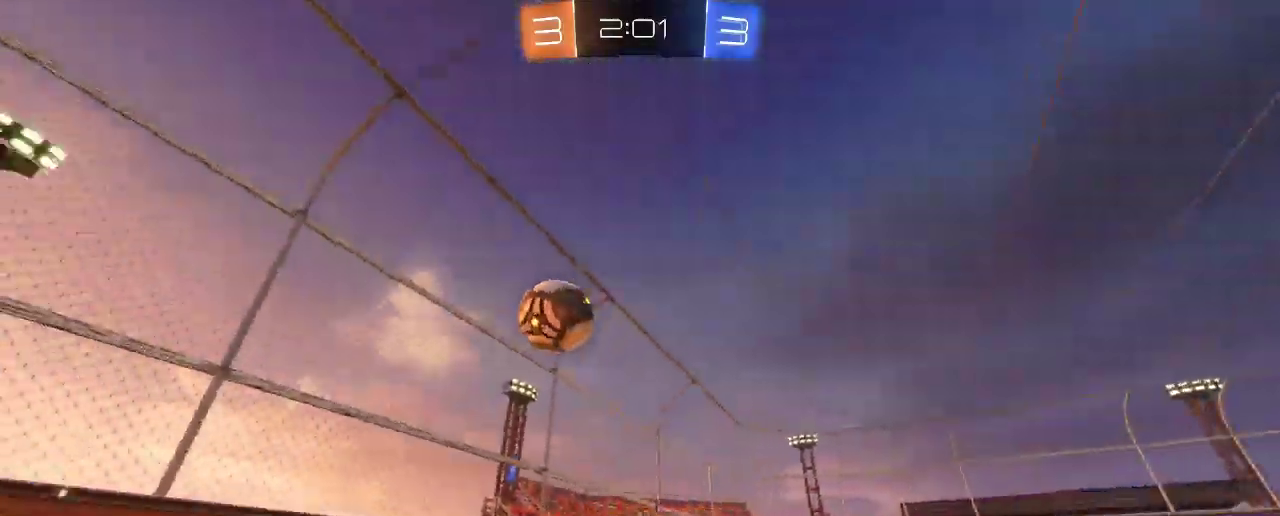
{"buttons": ["R2"], "left_stick": "center", "right_stick": "center", "events": [[217, "left_stick", "left"], [417, "left_stick", "center"]]}
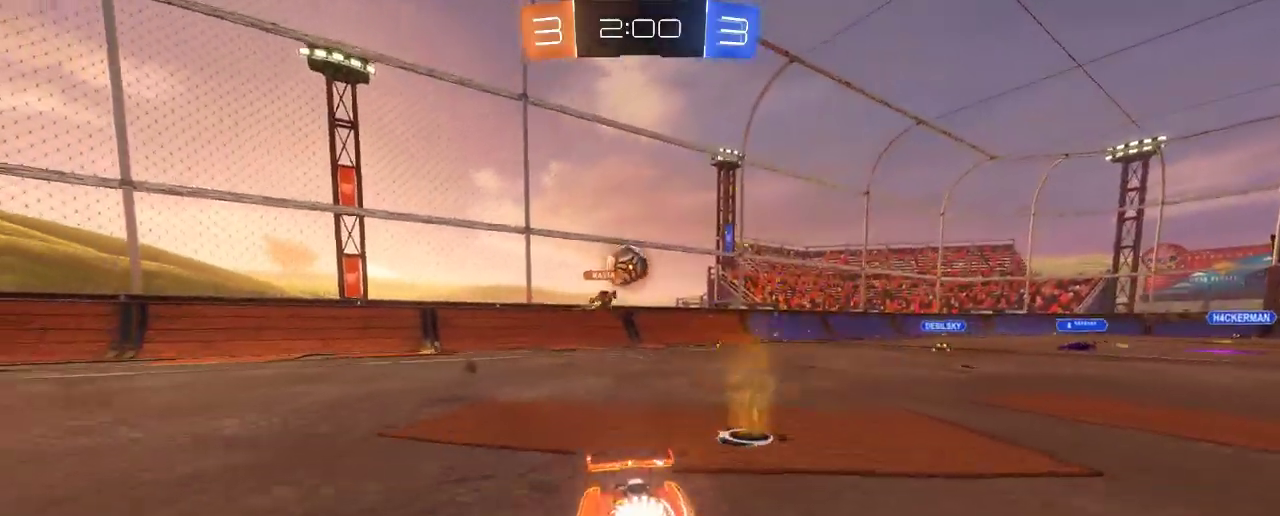
{"buttons": ["R2"], "left_stick": "left", "right_stick": "center", "events": [[217, "left_stick", "left"]]}
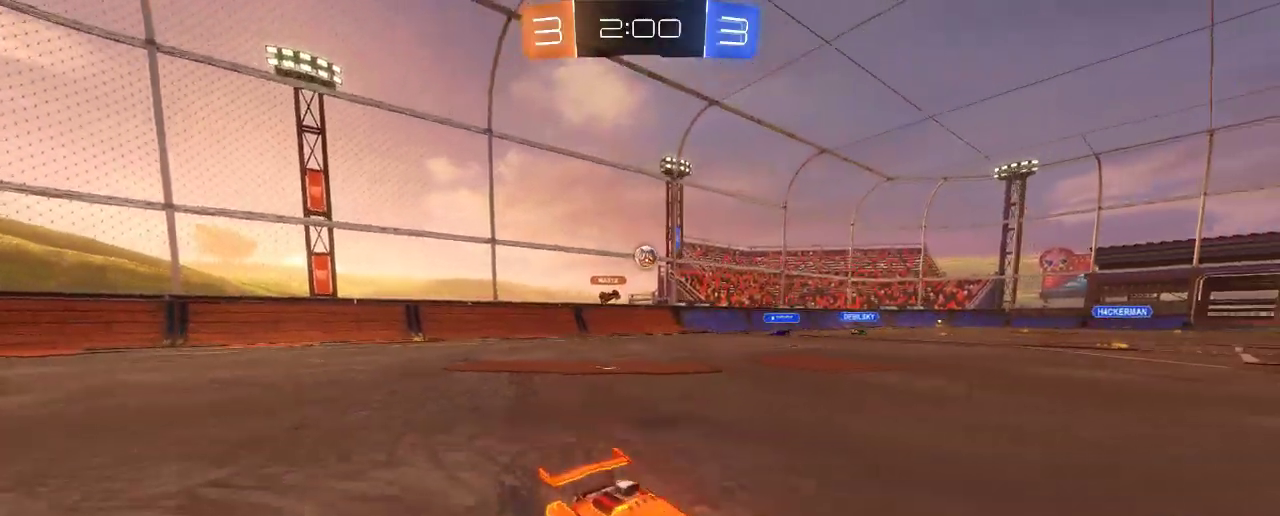
{"buttons": ["R2"], "left_stick": "up", "right_stick": "center", "events": [[200, "left_stick", "up-left"], [383, "left_stick", "up"], [417, "A", "down"], [483, "A", "up"]]}
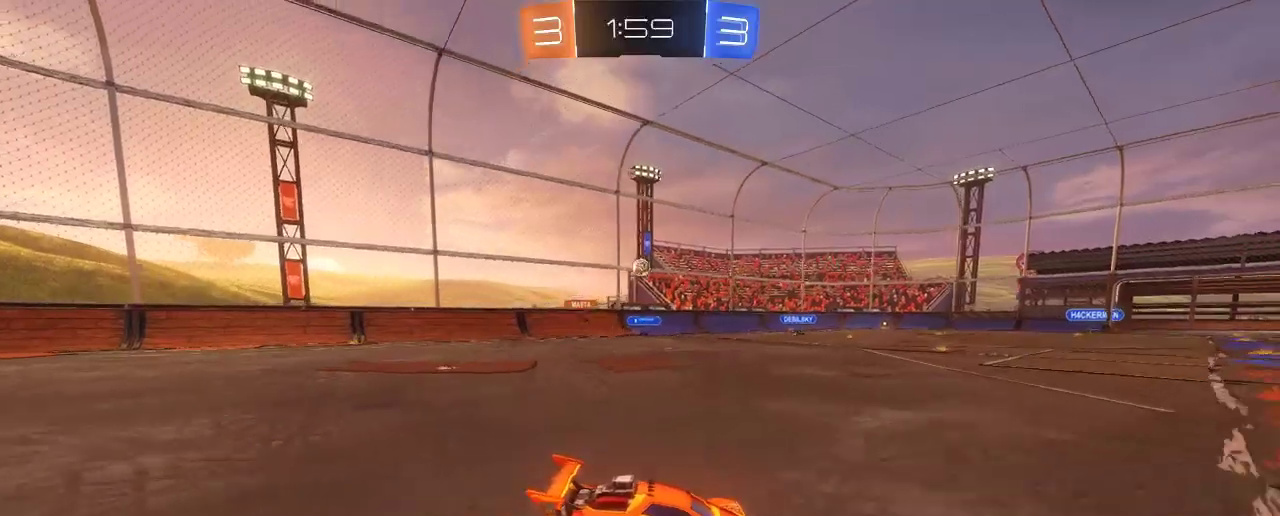
{"buttons": ["Y", "R2"], "left_stick": "center", "right_stick": "center", "events": [[83, "A", "down"], [167, "left_stick", "up-right"], [317, "A", "up"], [317, "left_stick", "right"], [450, "Y", "down"], [483, "left_stick", "center"]]}
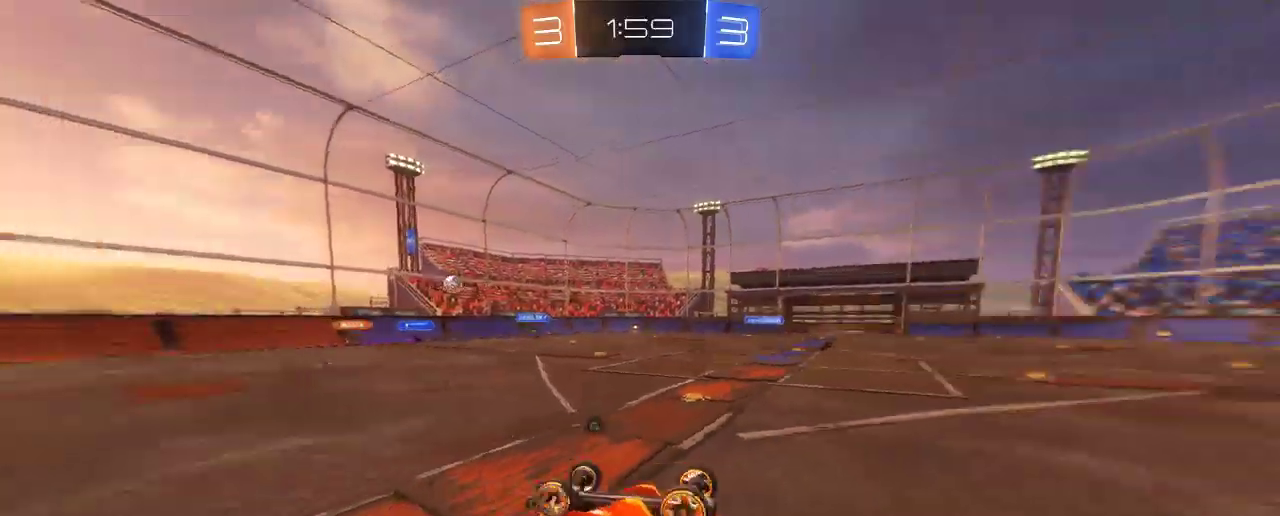
{"buttons": ["R2"], "left_stick": "center", "right_stick": "center", "events": [[83, "Y", "up"]]}
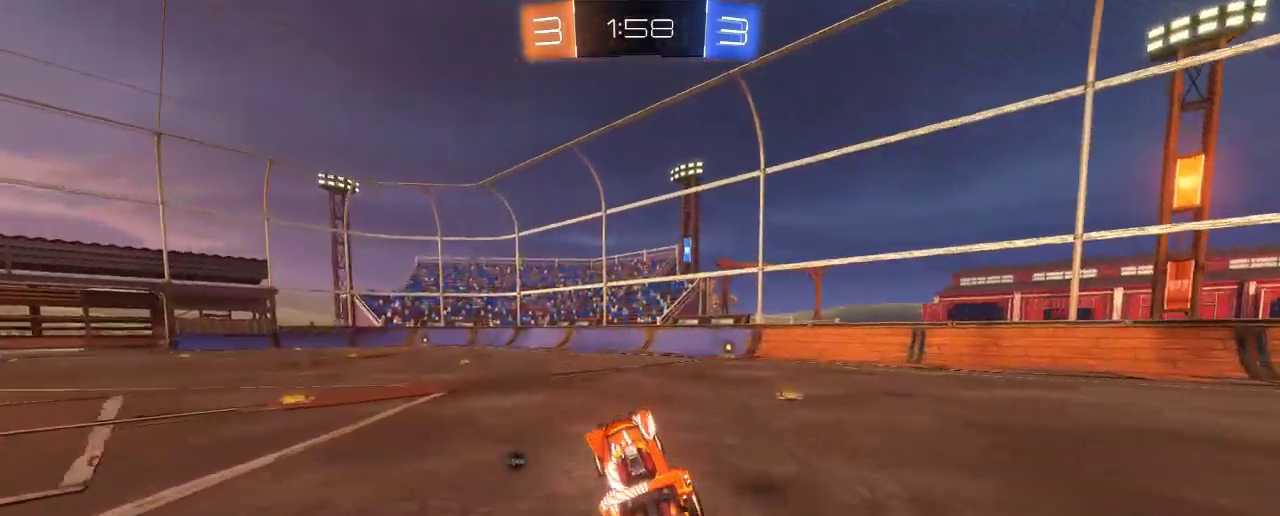
{"buttons": ["R2"], "left_stick": "center", "right_stick": "center", "events": [[83, "left_stick", "right"], [383, "left_stick", "center"]]}
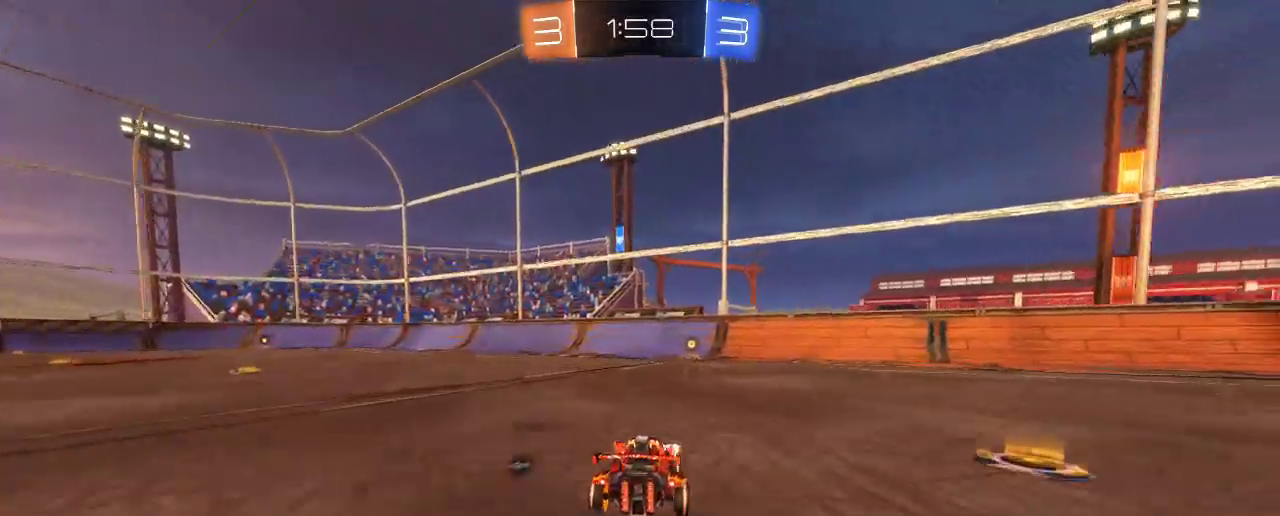
{"buttons": ["R2"], "left_stick": "center", "right_stick": "center", "events": [[83, "B", "down"], [317, "Y", "down"], [417, "B", "up"], [417, "Y", "up"]]}
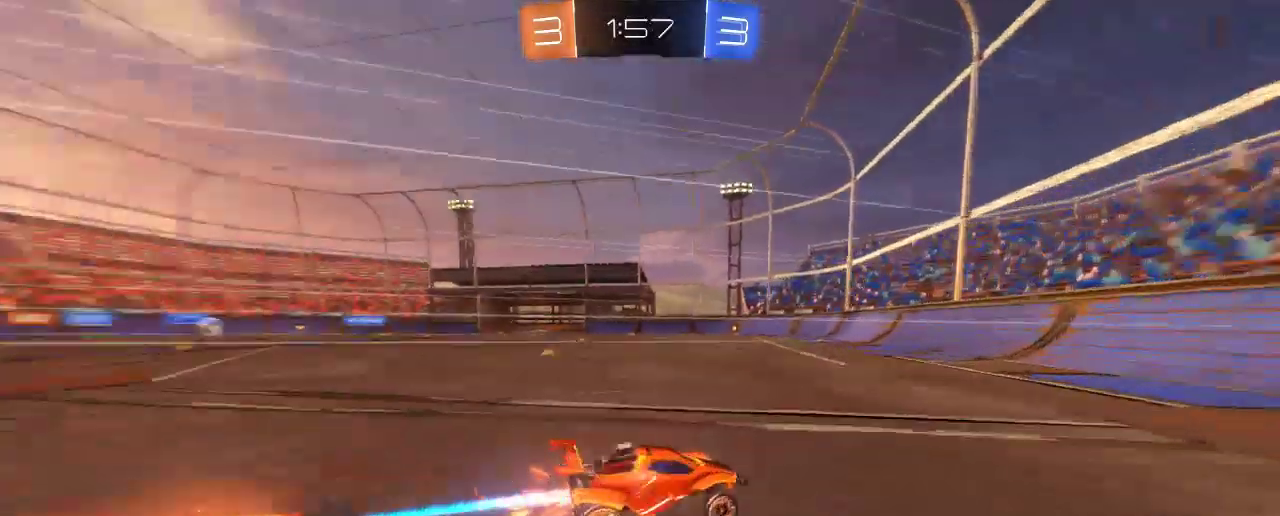
{"buttons": ["R2"], "left_stick": "up-left", "right_stick": "center", "events": [[250, "left_stick", "up-left"]]}
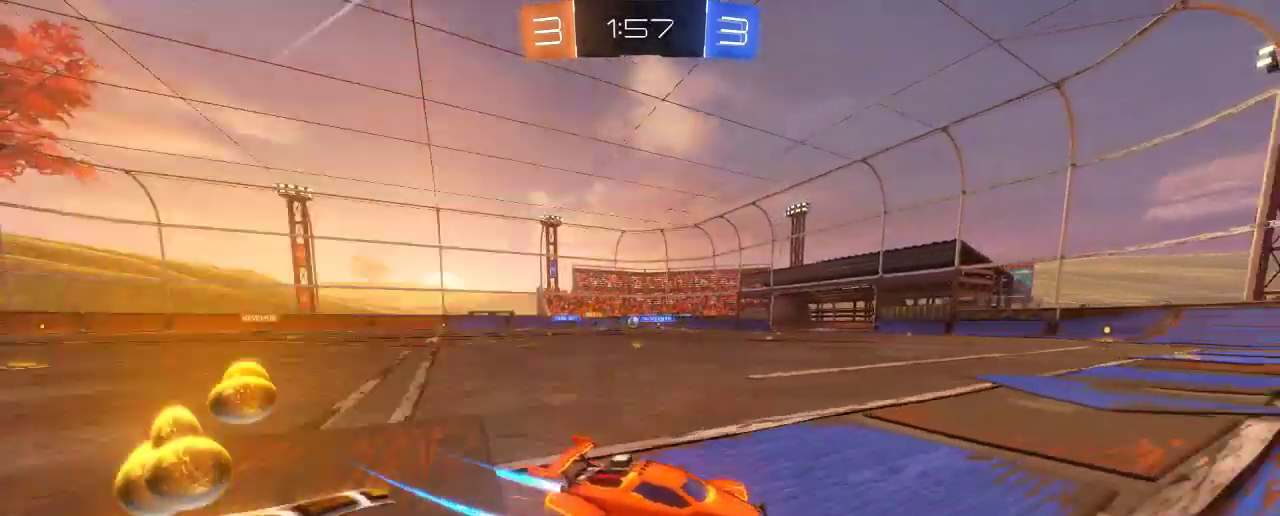
{"buttons": ["R2"], "left_stick": "up-left", "right_stick": "center", "events": []}
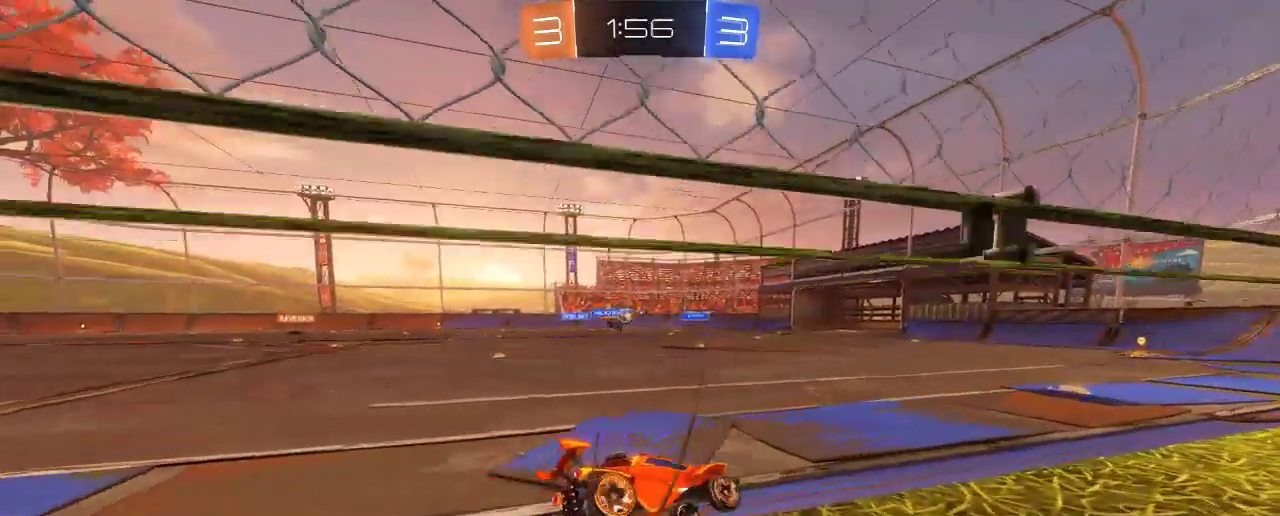
{"buttons": ["R2"], "left_stick": "up-left", "right_stick": "center", "events": []}
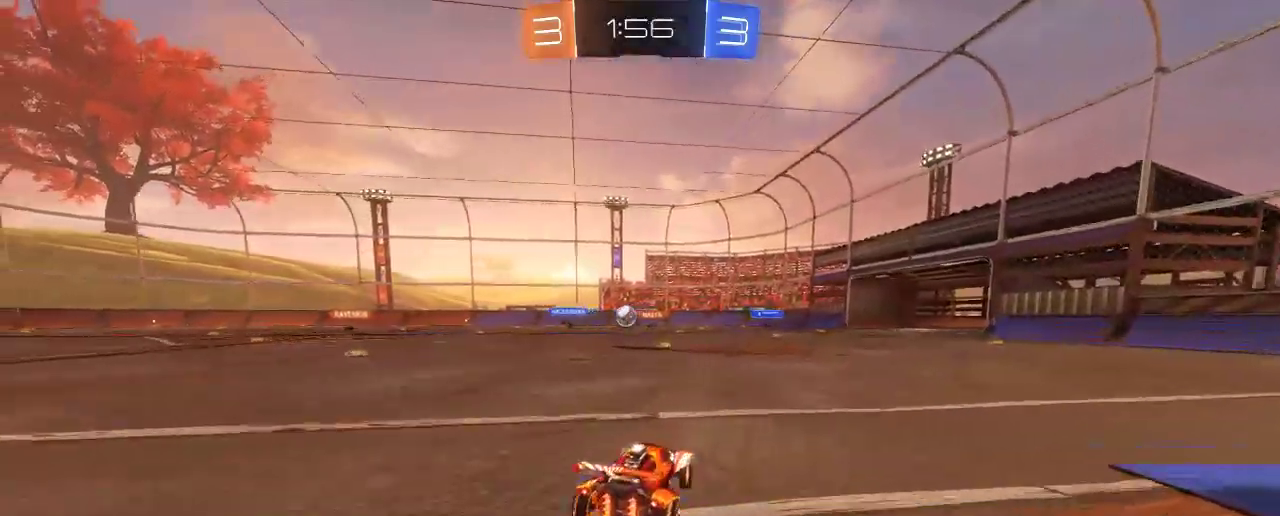
{"buttons": ["B", "R2"], "left_stick": "center", "right_stick": "center", "events": [[150, "B", "down"], [317, "left_stick", "center"]]}
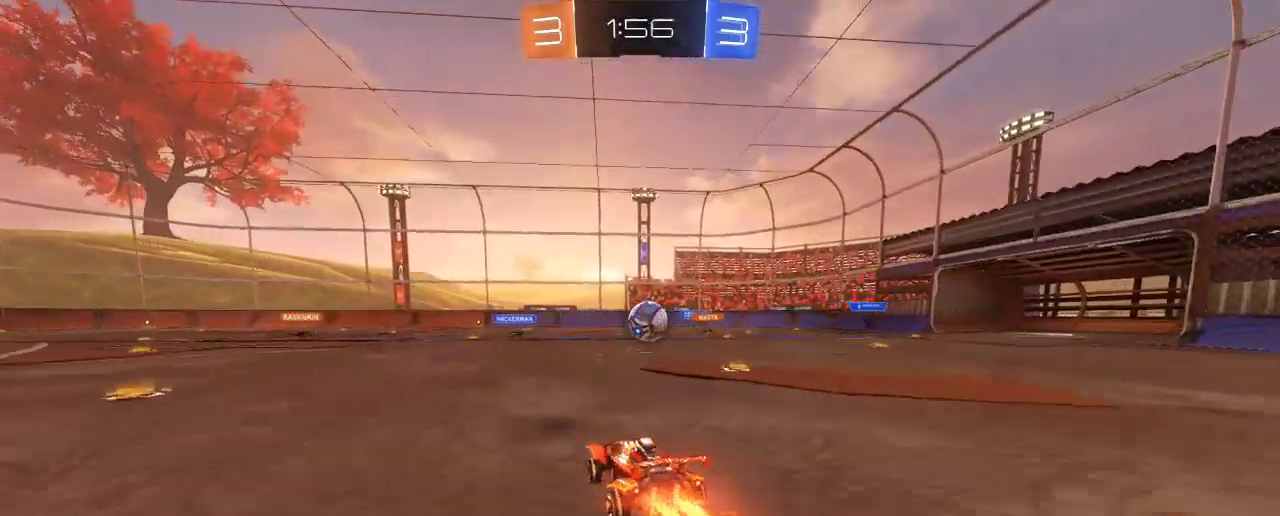
{"buttons": ["A", "R2"], "left_stick": "up", "right_stick": "center", "events": [[50, "left_stick", "right"], [217, "A", "down"], [350, "B", "up"], [383, "A", "up"], [450, "A", "down"], [483, "left_stick", "up"]]}
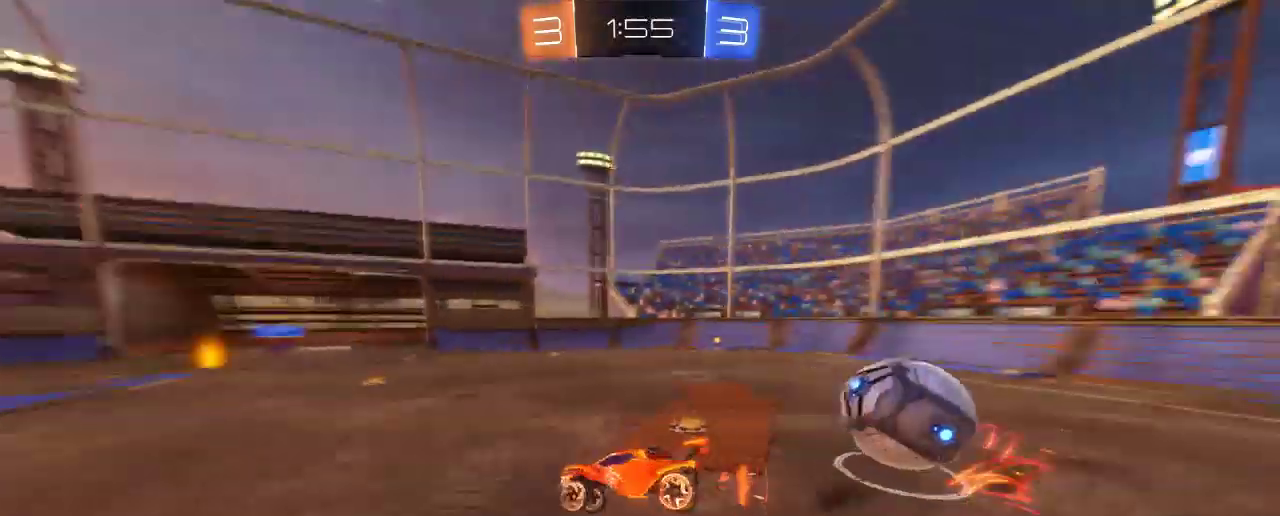
{"buttons": ["R2"], "left_stick": "left", "right_stick": "center", "events": [[17, "left_stick", "up-left"], [83, "A", "up"], [183, "left_stick", "left"]]}
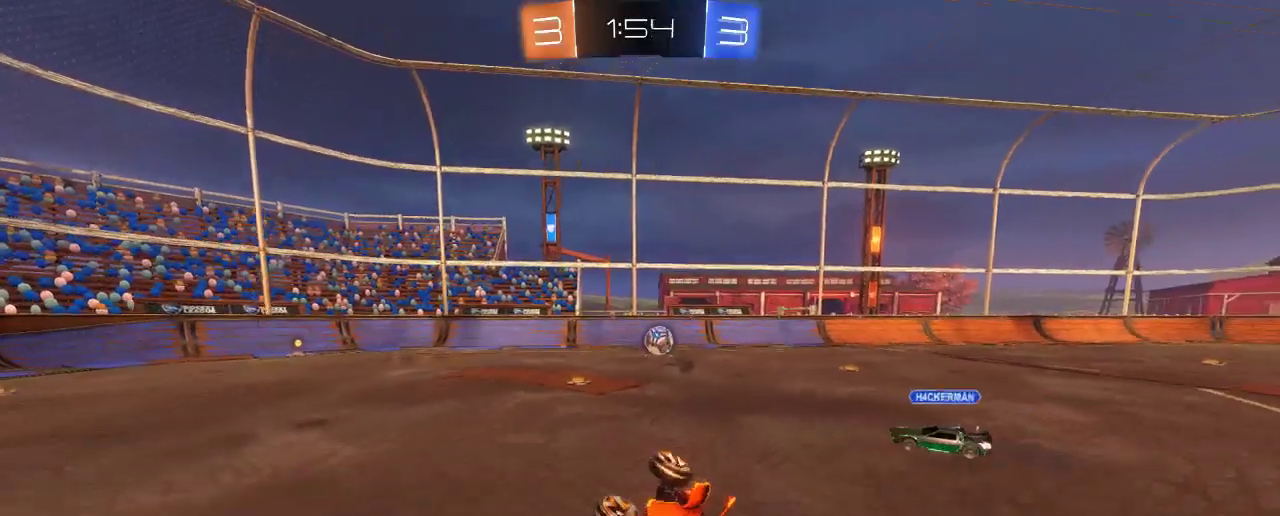
{"buttons": ["R2"], "left_stick": "up-left", "right_stick": "center", "events": [[150, "left_stick", "center"], [317, "left_stick", "up-left"]]}
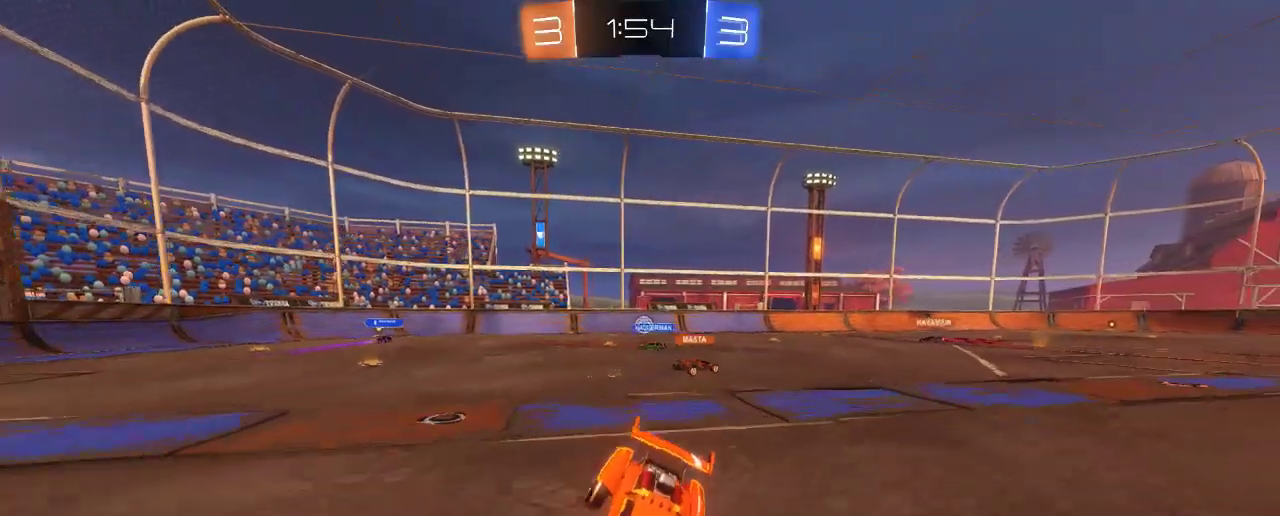
{"buttons": ["R2"], "left_stick": "up-left", "right_stick": "center", "events": []}
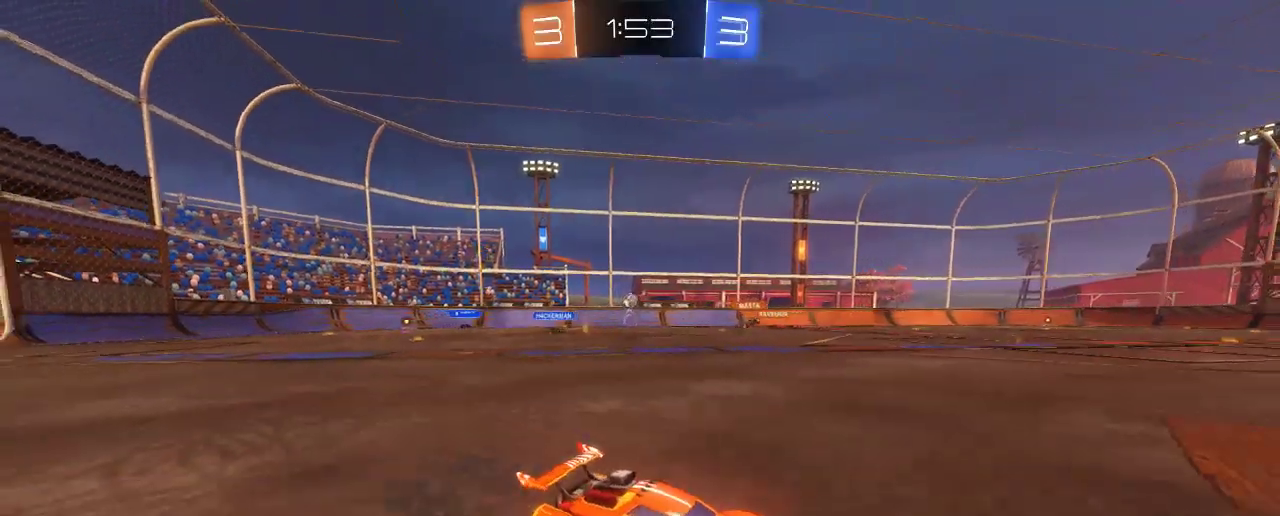
{"buttons": ["R2"], "left_stick": "left", "right_stick": "center", "events": [[183, "left_stick", "center"], [383, "left_stick", "left"]]}
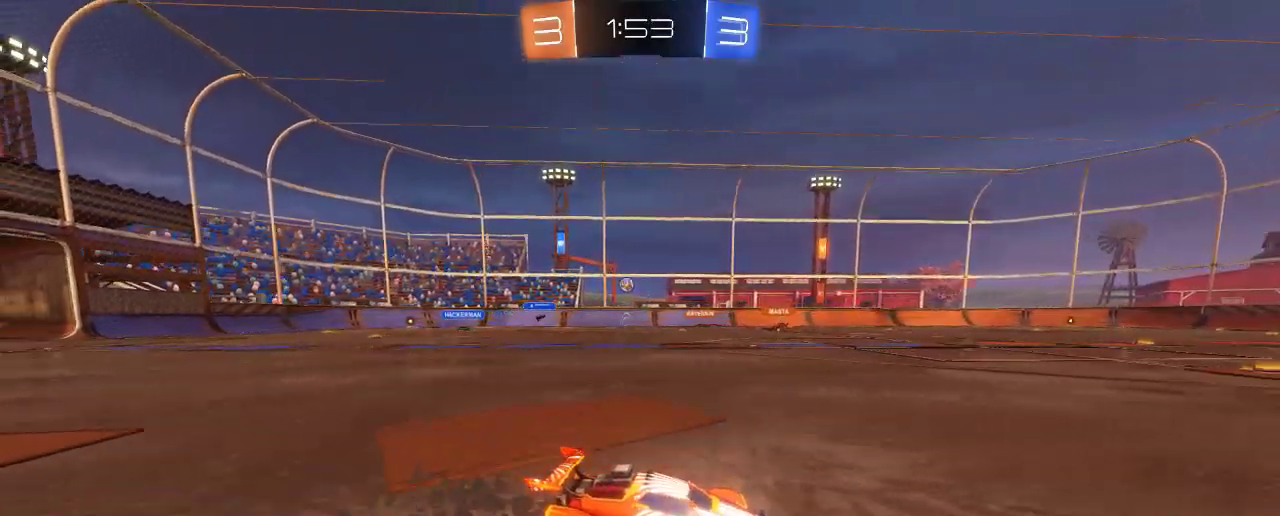
{"buttons": ["R2"], "left_stick": "right", "right_stick": "center", "events": [[100, "X", "down"], [117, "R2", "up"], [183, "X", "up"], [283, "R2", "down"], [350, "left_stick", "center"], [417, "left_stick", "right"]]}
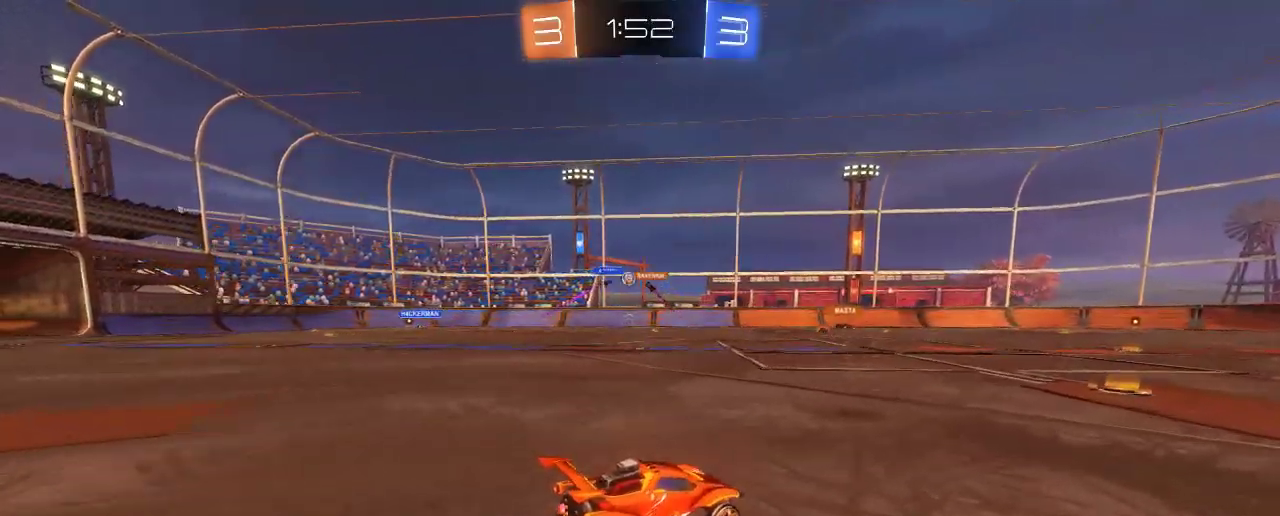
{"buttons": ["R2"], "left_stick": "up-left", "right_stick": "center", "events": [[150, "left_stick", "center"], [483, "left_stick", "up-left"]]}
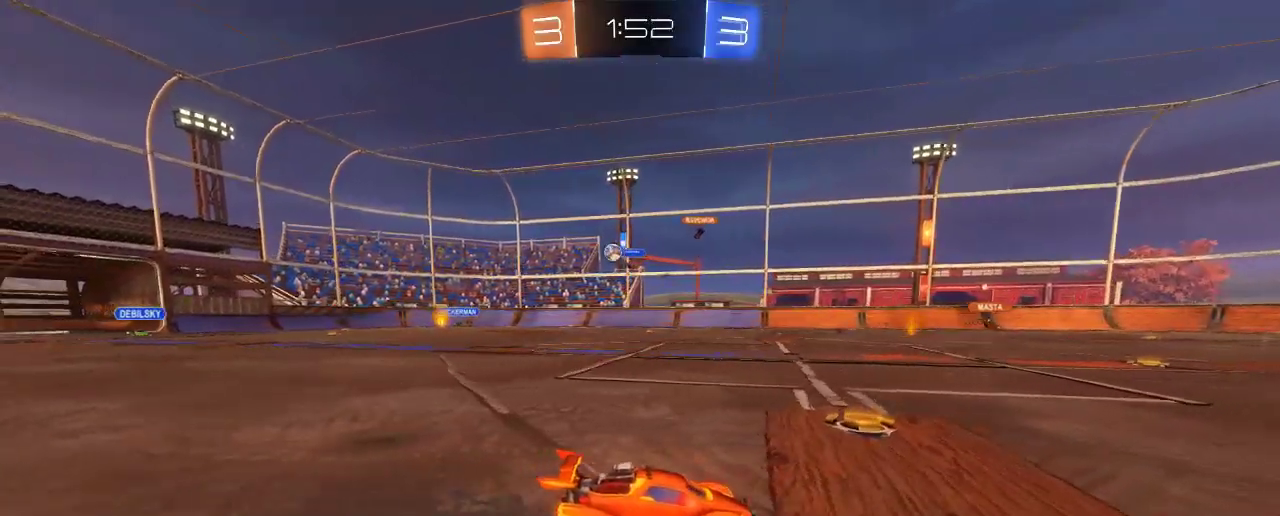
{"buttons": ["R2"], "left_stick": "left", "right_stick": "center", "events": [[17, "left_stick", "left"], [50, "R2", "up"], [50, "X", "down"], [183, "X", "up"], [217, "R2", "down"]]}
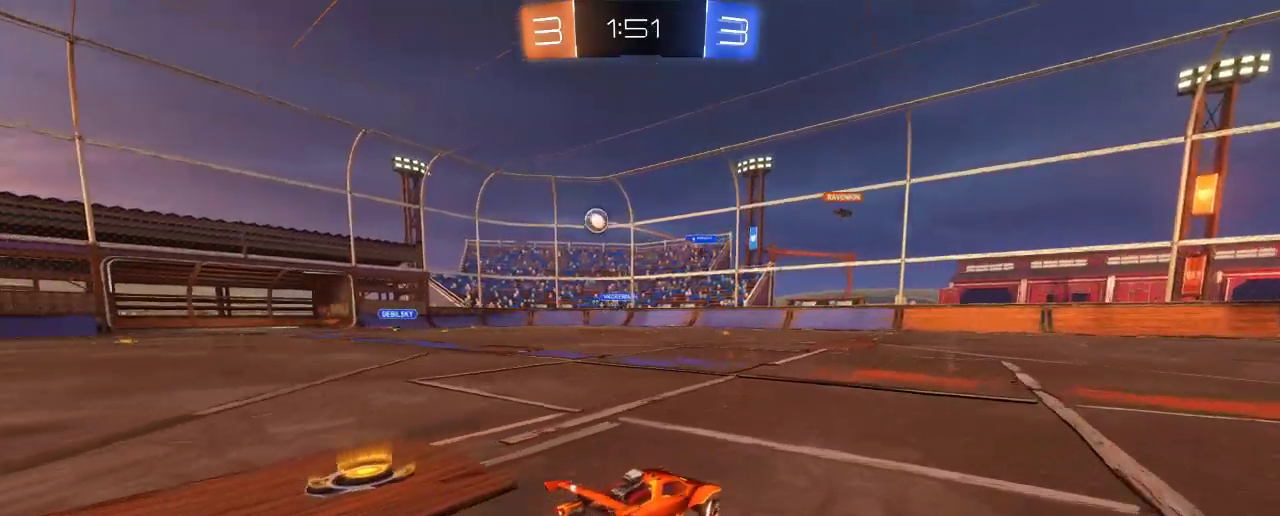
{"buttons": ["R2"], "left_stick": "left", "right_stick": "center", "events": []}
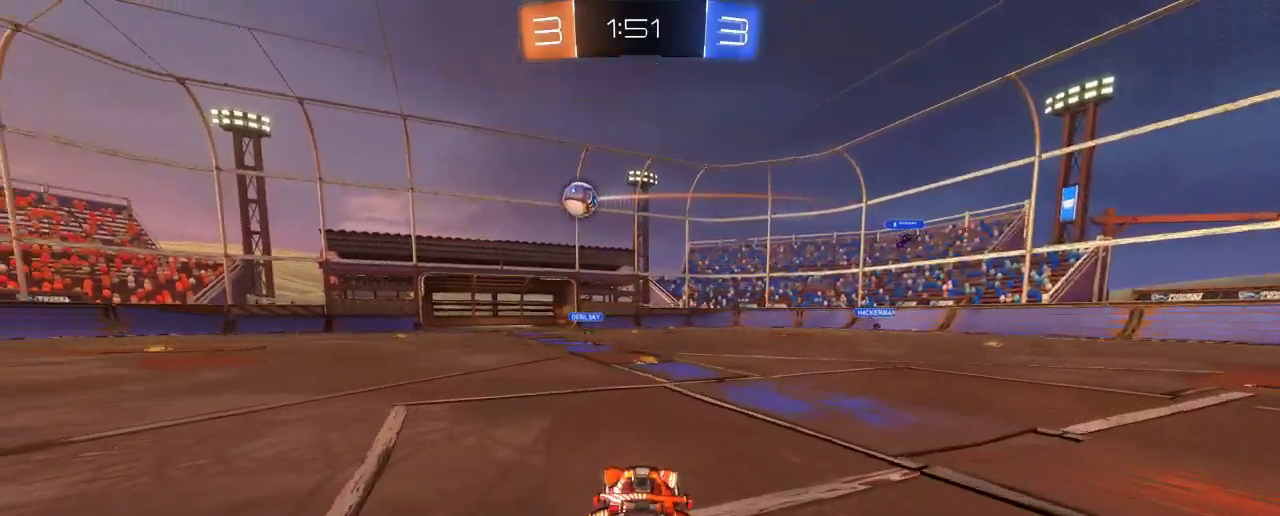
{"buttons": ["R2"], "left_stick": "left", "right_stick": "center", "events": []}